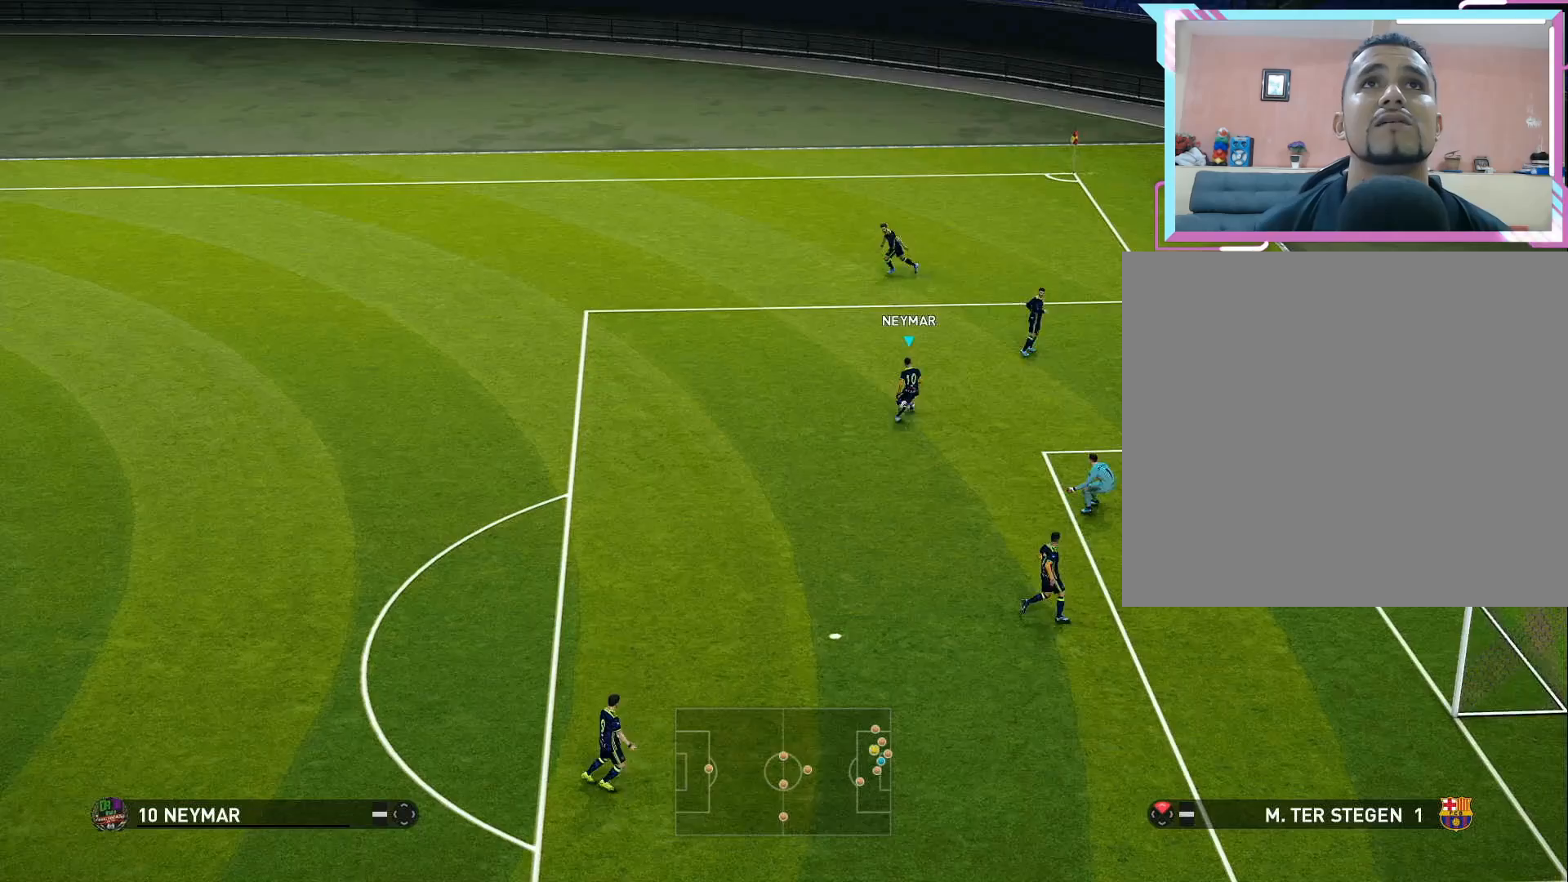
Gameplay with a controller (PlayStation layout); each line is a JSON object with the inputs held at the frame after it. "events" lists button and stick changes between this image and that frame as [ms after this image, input, new state], when the widget could be followed in between. Not read: left_stick.
{"buttons": [], "right_stick": "right", "events": [[17, "right_stick", "center"], [83, "DPAD_UP", "up"], [100, "right_stick", "right"], [167, "DPAD_UP", "down"], [267, "DPAD_UP", "up"], [350, "DPAD_UP", "down"], [450, "DPAD_UP", "up"]]}
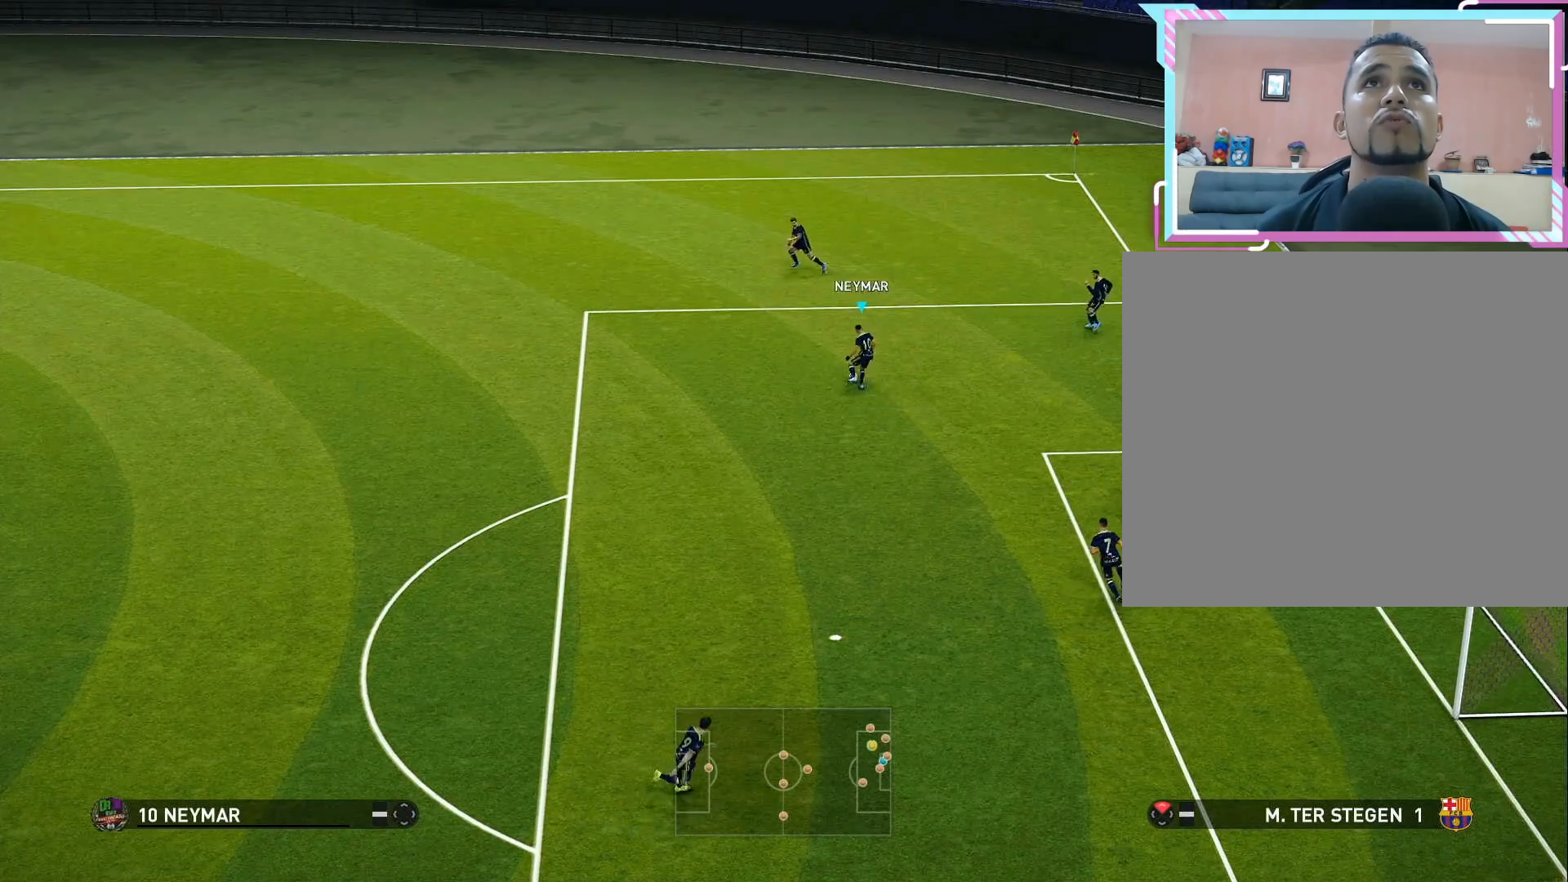
{"buttons": [], "right_stick": "right", "events": [[17, "DPAD_UP", "down"], [133, "DPAD_UP", "up"], [200, "DPAD_UP", "down"], [300, "DPAD_UP", "up"], [367, "DPAD_UP", "down"], [467, "DPAD_UP", "up"]]}
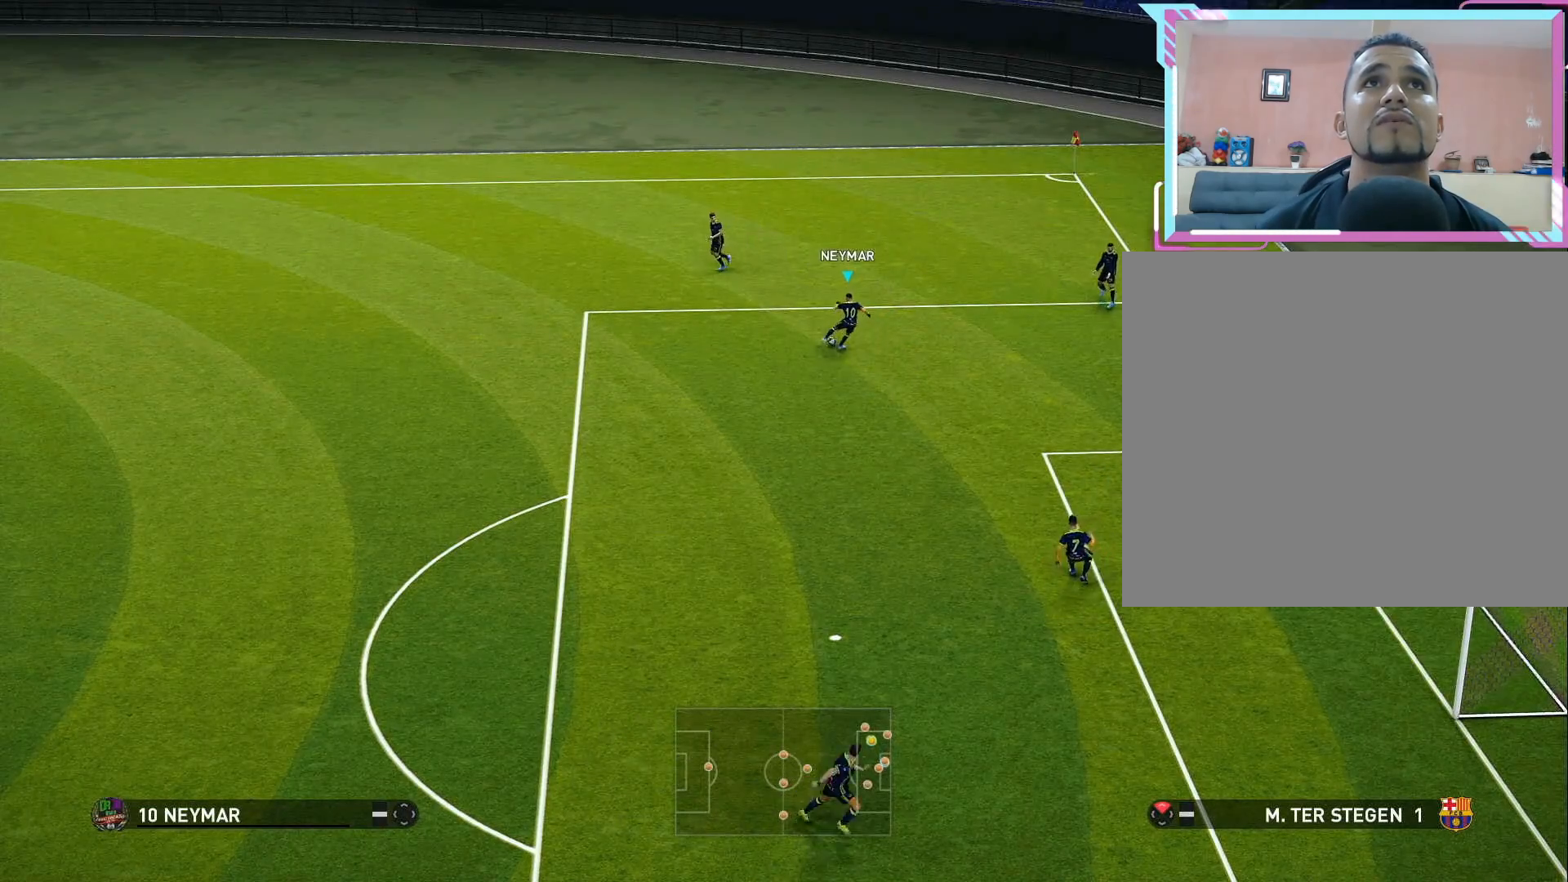
{"buttons": [], "right_stick": "right", "events": [[50, "DPAD_UP", "down"], [117, "DPAD_UP", "up"], [200, "DPAD_UP", "down"], [300, "DPAD_UP", "up"], [383, "DPAD_UP", "down"], [483, "DPAD_UP", "up"]]}
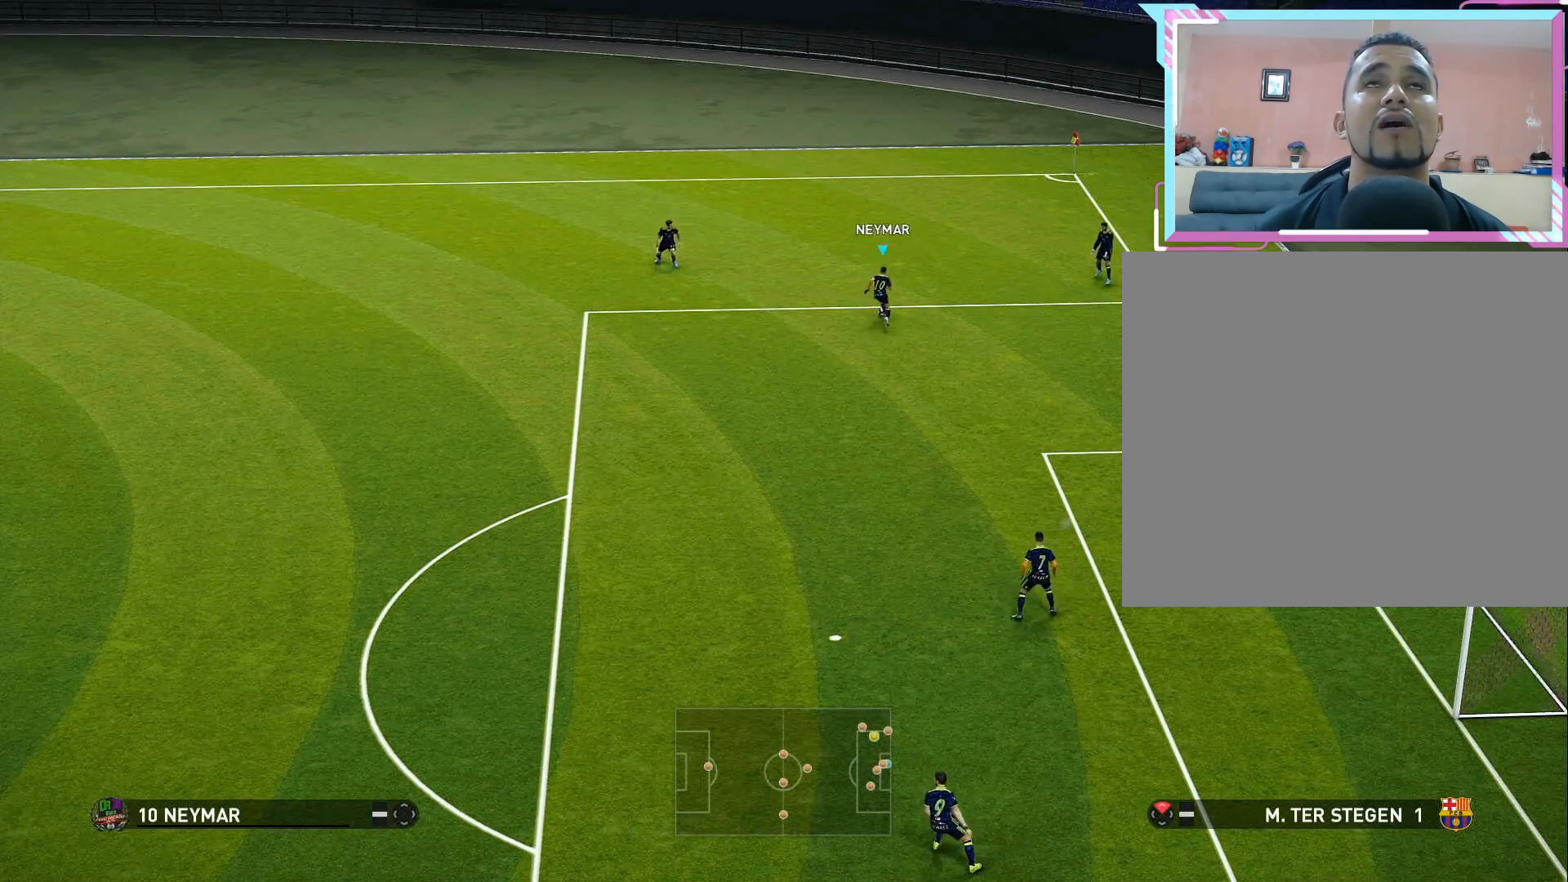
{"buttons": ["DPAD_UP"], "right_stick": "right", "events": [[67, "DPAD_UP", "down"], [167, "DPAD_UP", "up"], [250, "DPAD_UP", "down"], [367, "DPAD_UP", "up"], [450, "DPAD_UP", "down"]]}
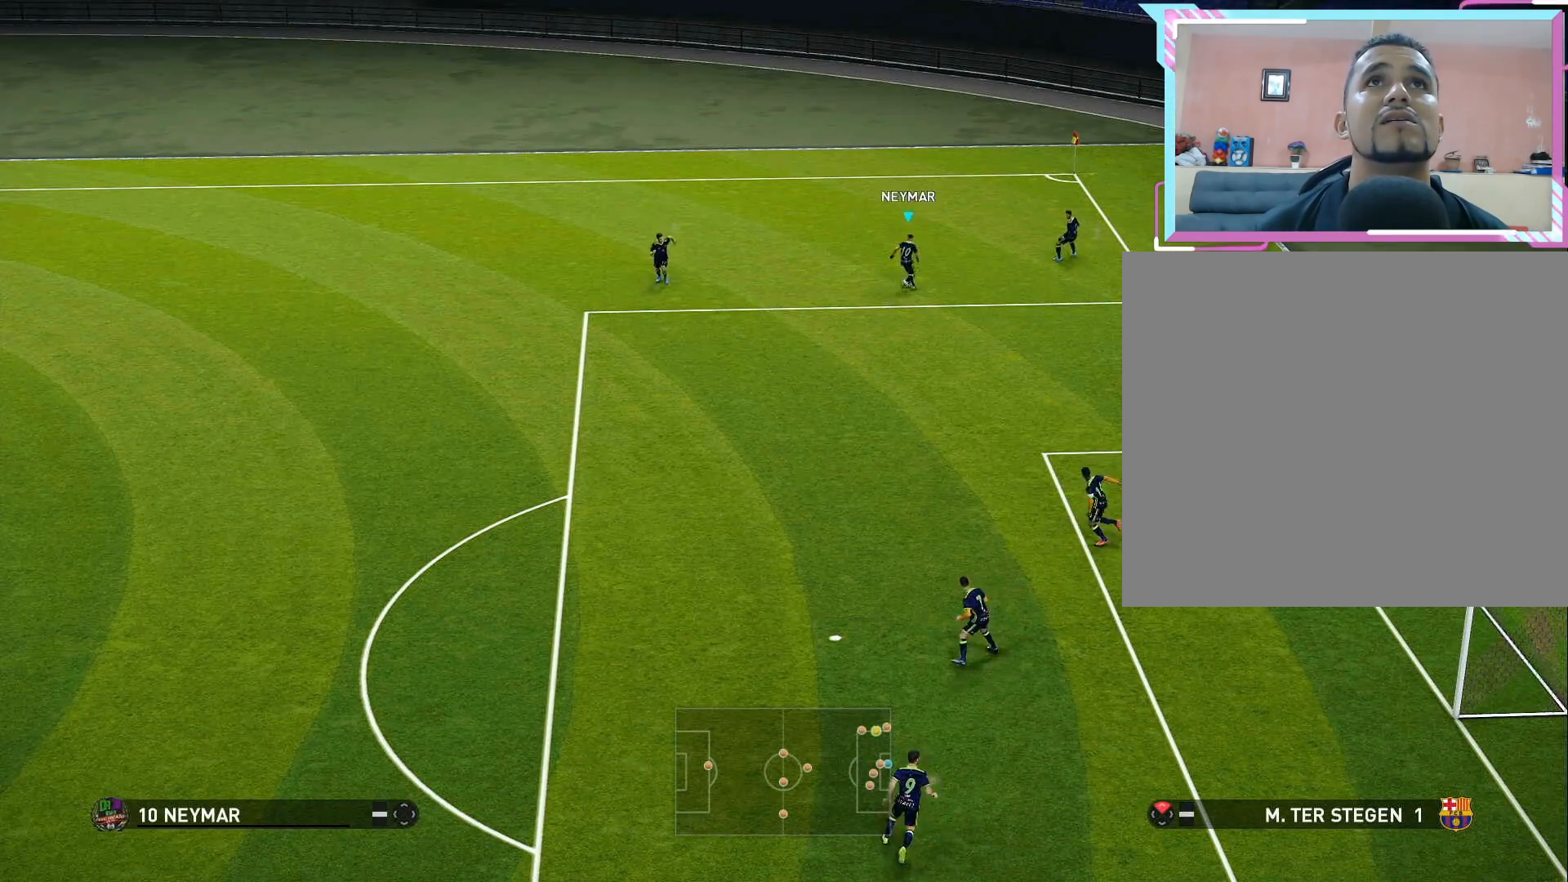
{"buttons": ["DPAD_LEFT"], "right_stick": "center", "events": [[50, "right_stick", "center"], [83, "DPAD_UP", "up"], [133, "right_stick", "left"], [167, "DPAD_UP", "down"], [350, "right_stick", "center"], [417, "DPAD_UP", "up"], [500, "DPAD_LEFT", "down"]]}
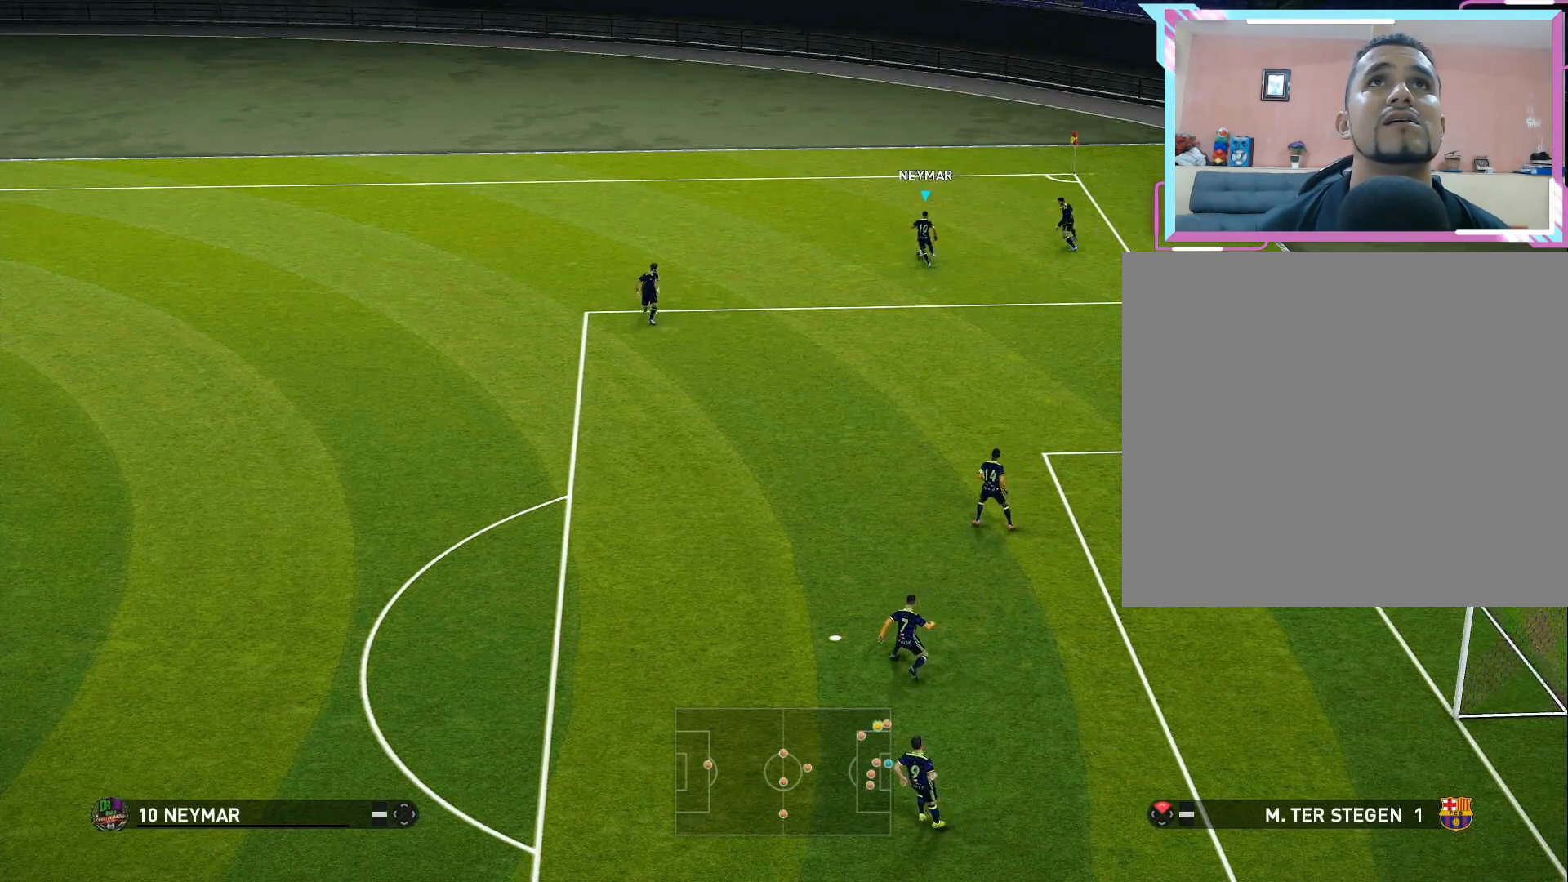
{"buttons": ["DPAD_DOWN"], "right_stick": "center", "events": [[383, "DPAD_DOWN", "down"], [400, "DPAD_LEFT", "up"]]}
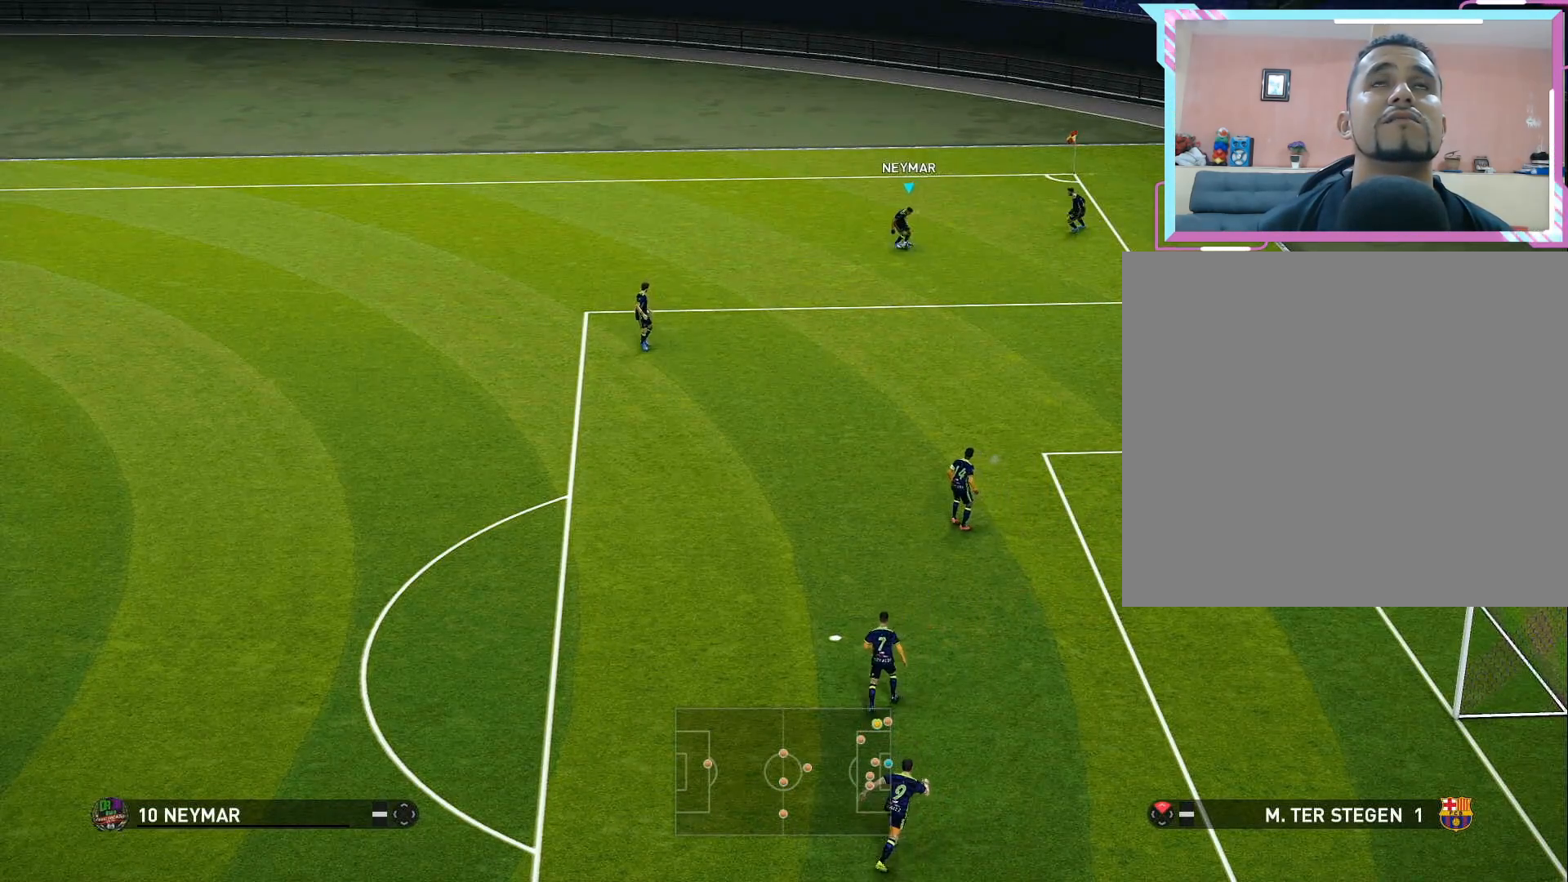
{"buttons": ["DPAD_DOWN"], "right_stick": "center", "events": []}
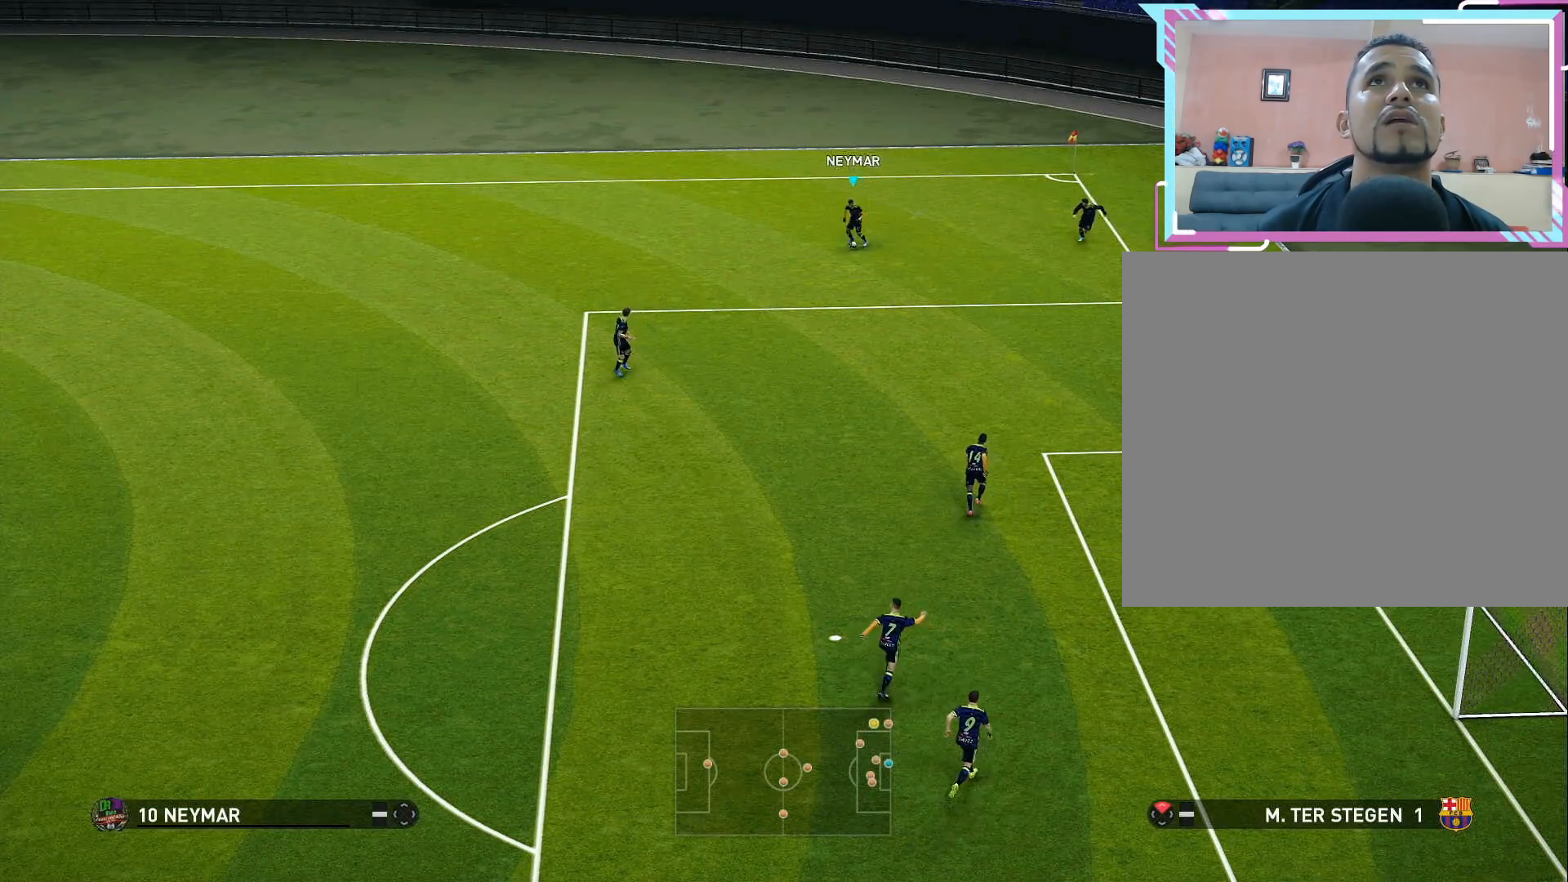
{"buttons": [], "right_stick": "center", "events": [[400, "DPAD_DOWN", "up"]]}
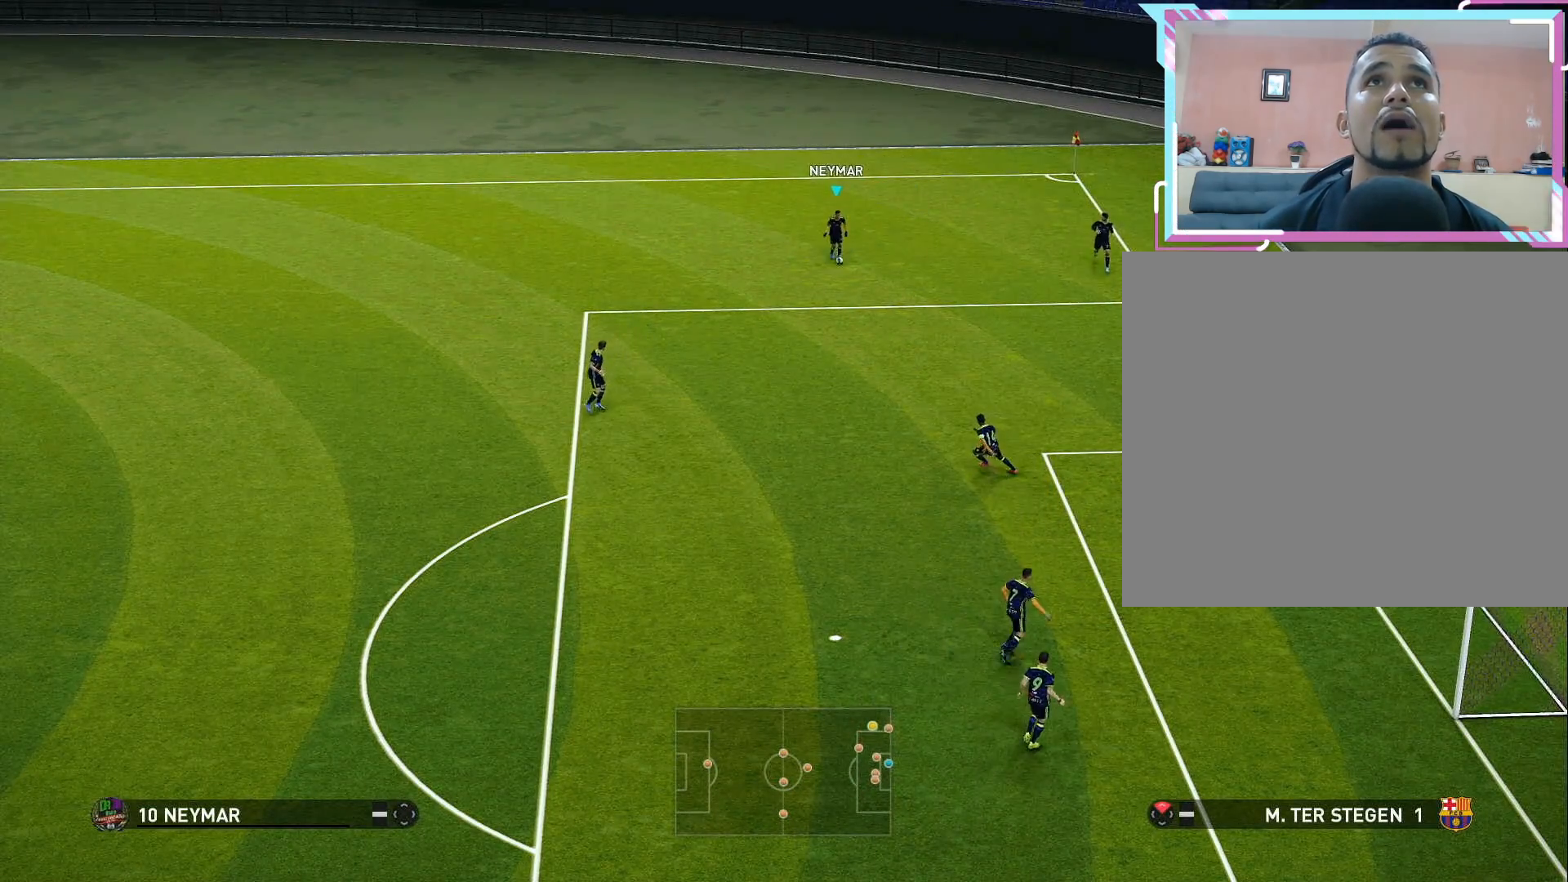
{"buttons": [], "right_stick": "center", "events": []}
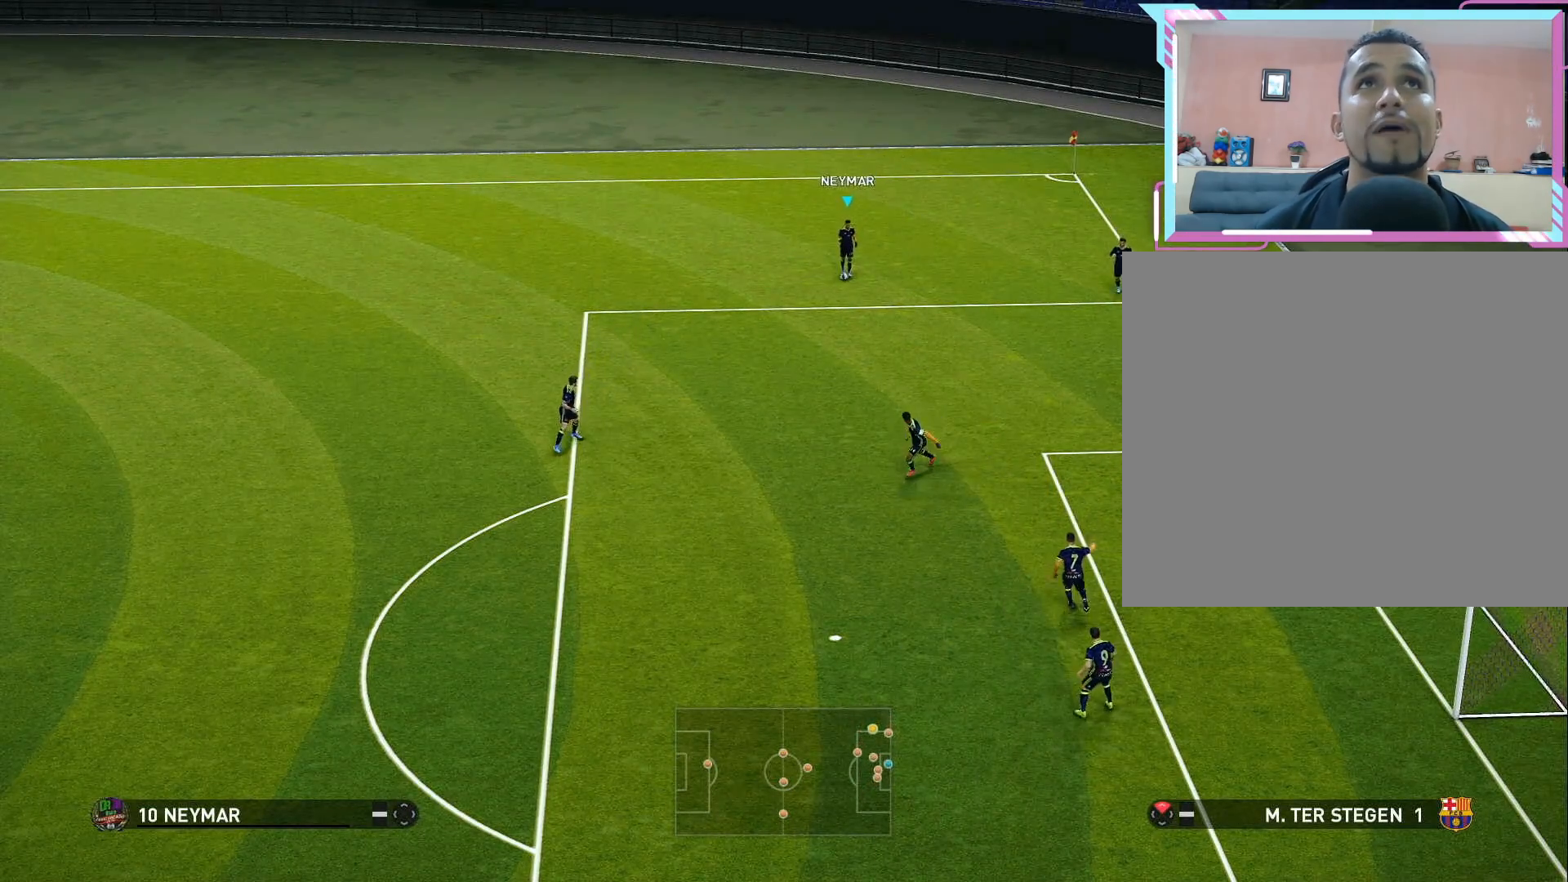
{"buttons": [], "right_stick": "center", "events": []}